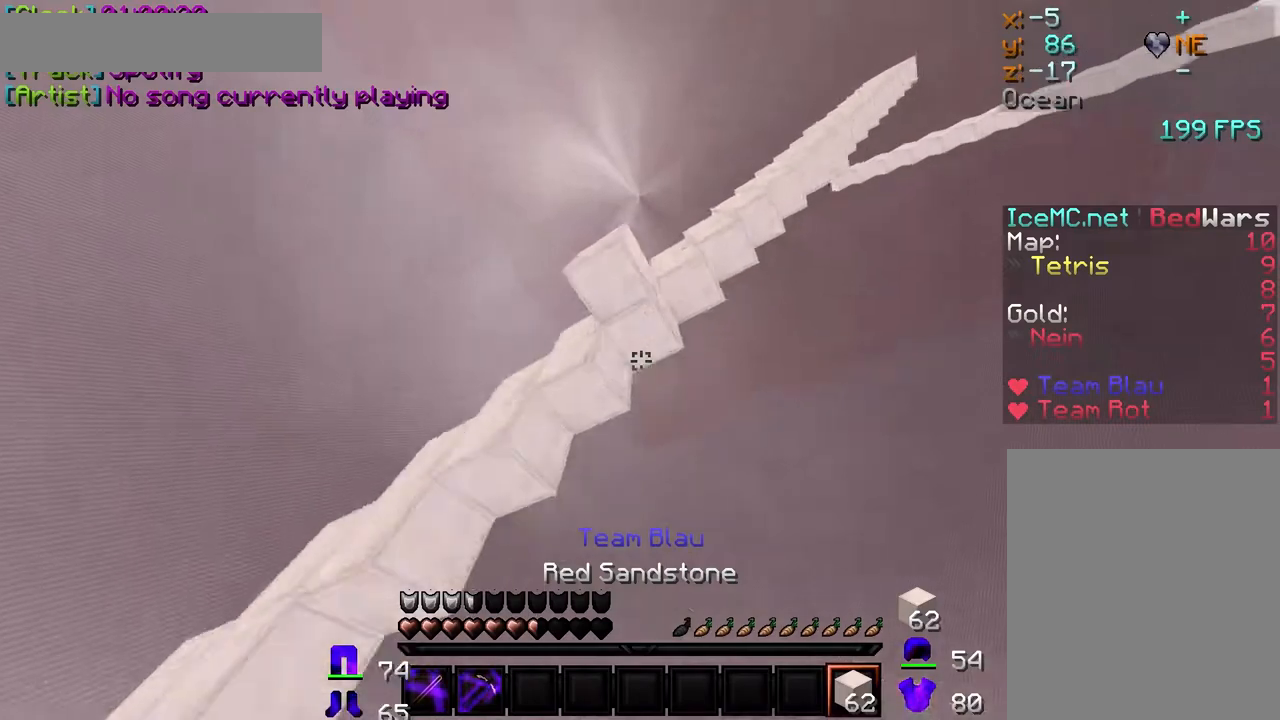
Gameplay with keyboard and mouse; each line is a JSON object with the keys and mouse buttons held at the frame after it. "events" lists presses ("down") and releases ("up") of "a", "d", "s", "w", "mouse_left" and "mouse_right" between this image and that frame as [ms after this image, input, new state], when the widget could be followed in between. "mouse_left", "mouse_right" = the "left", "right" buttons of the "mouse" list. No other keys are recorded. Fast repeated clicks can show as one long hold. Mouse movement is not recorded.
{"keys": [], "mouse": [], "events": []}
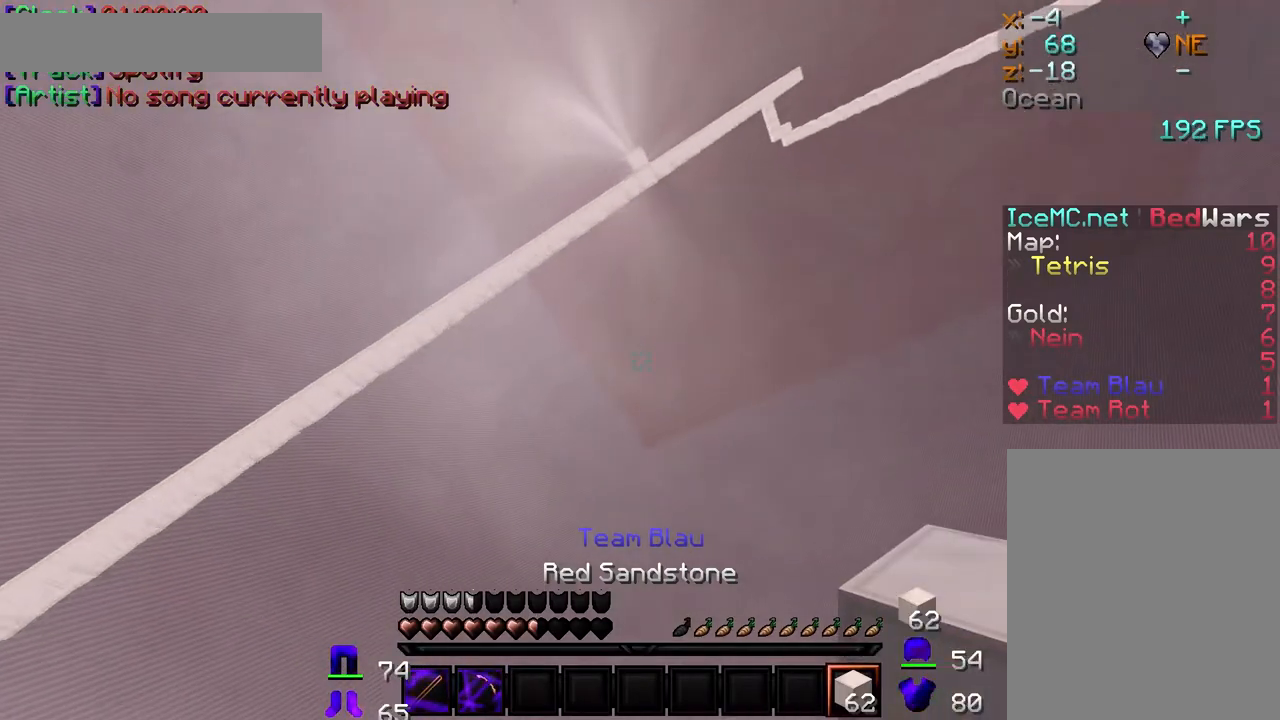
{"keys": [], "mouse": [], "events": []}
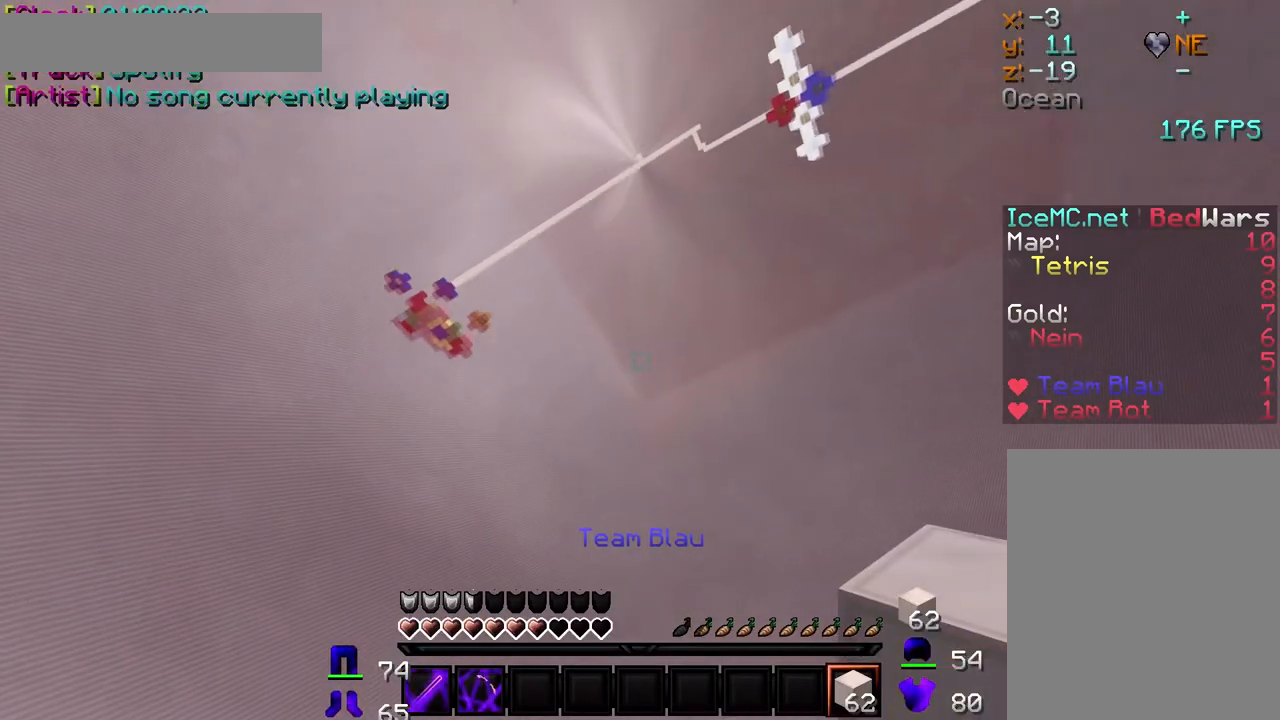
{"keys": [], "mouse": [], "events": []}
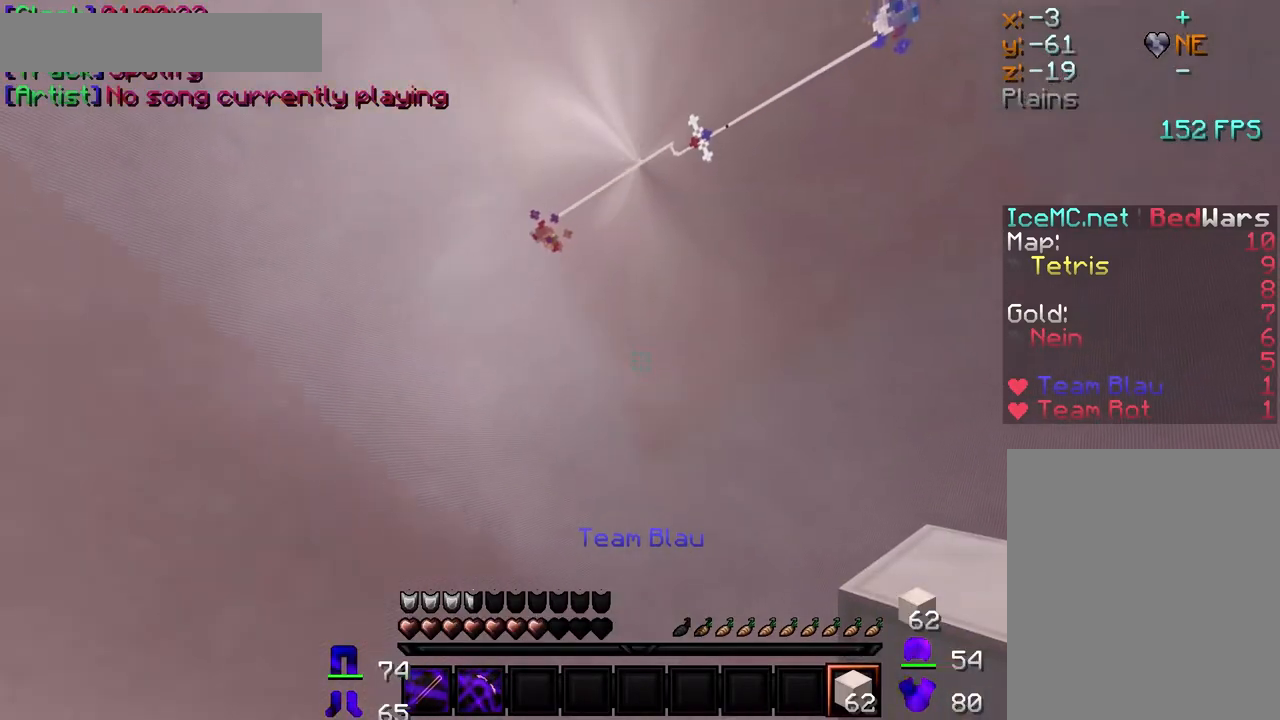
{"keys": [], "mouse": []}
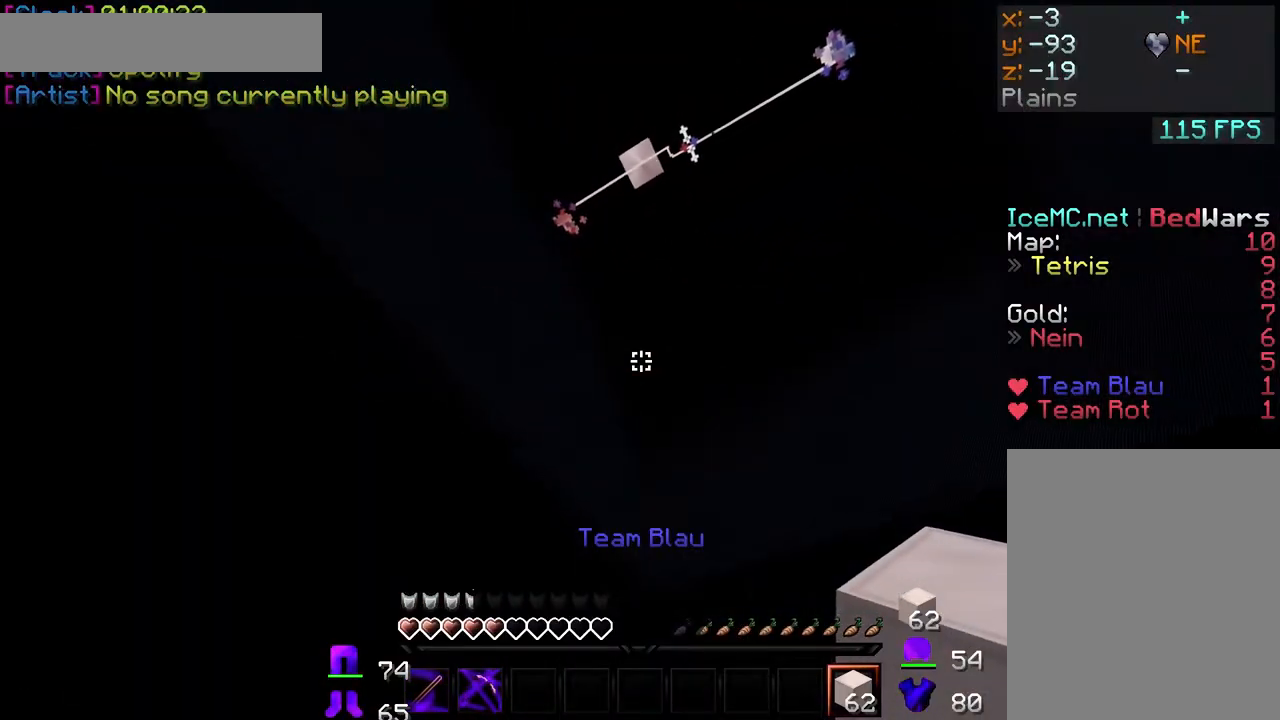
{"keys": [], "mouse": []}
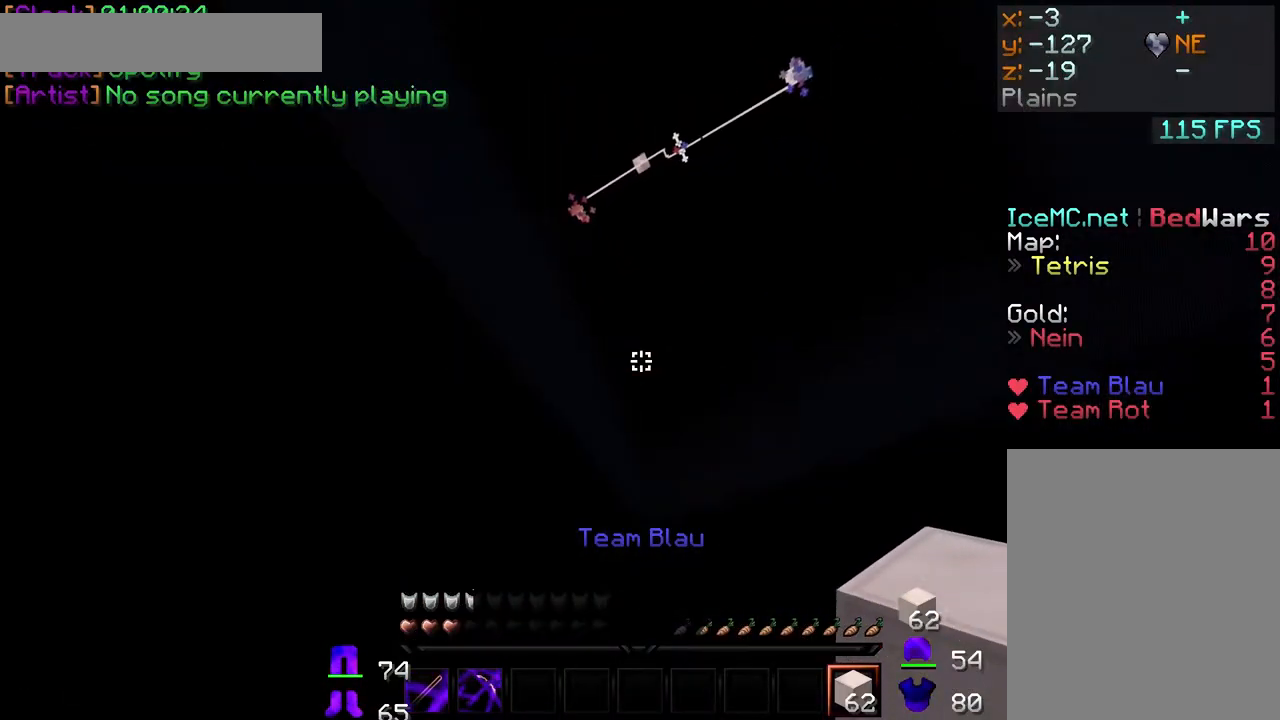
{"keys": [], "mouse": []}
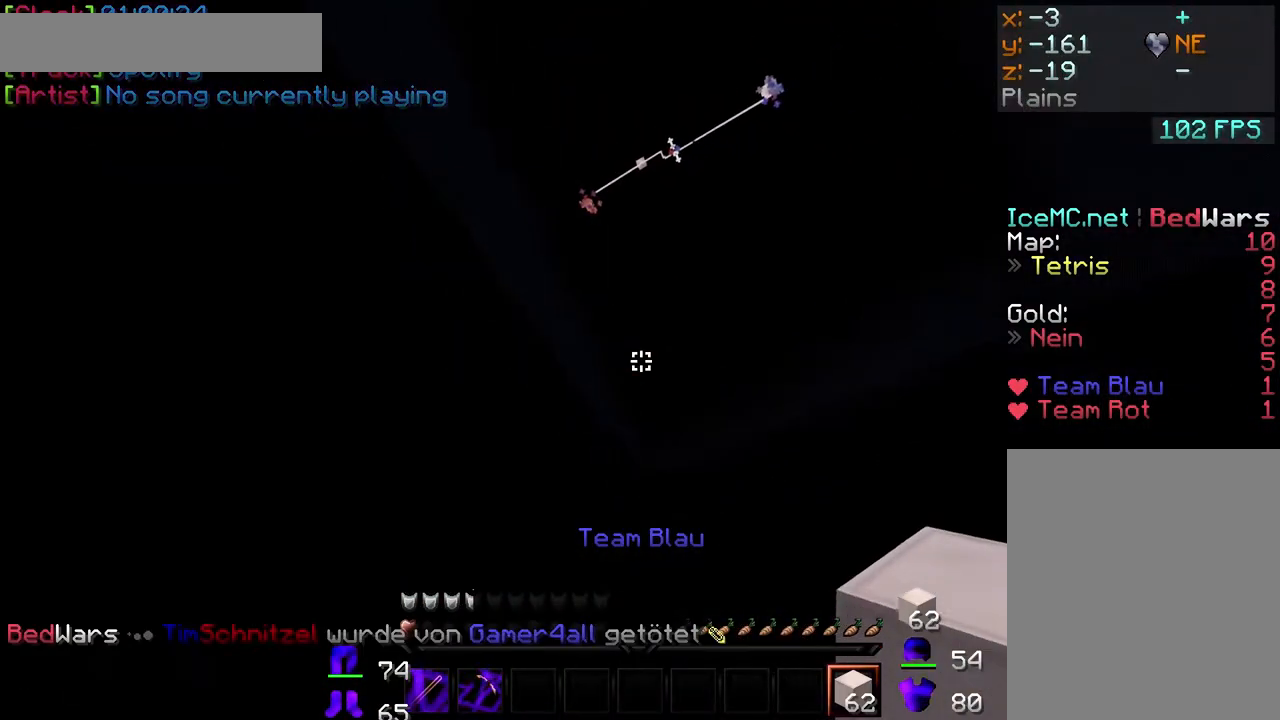
{"keys": [], "mouse": [], "events": []}
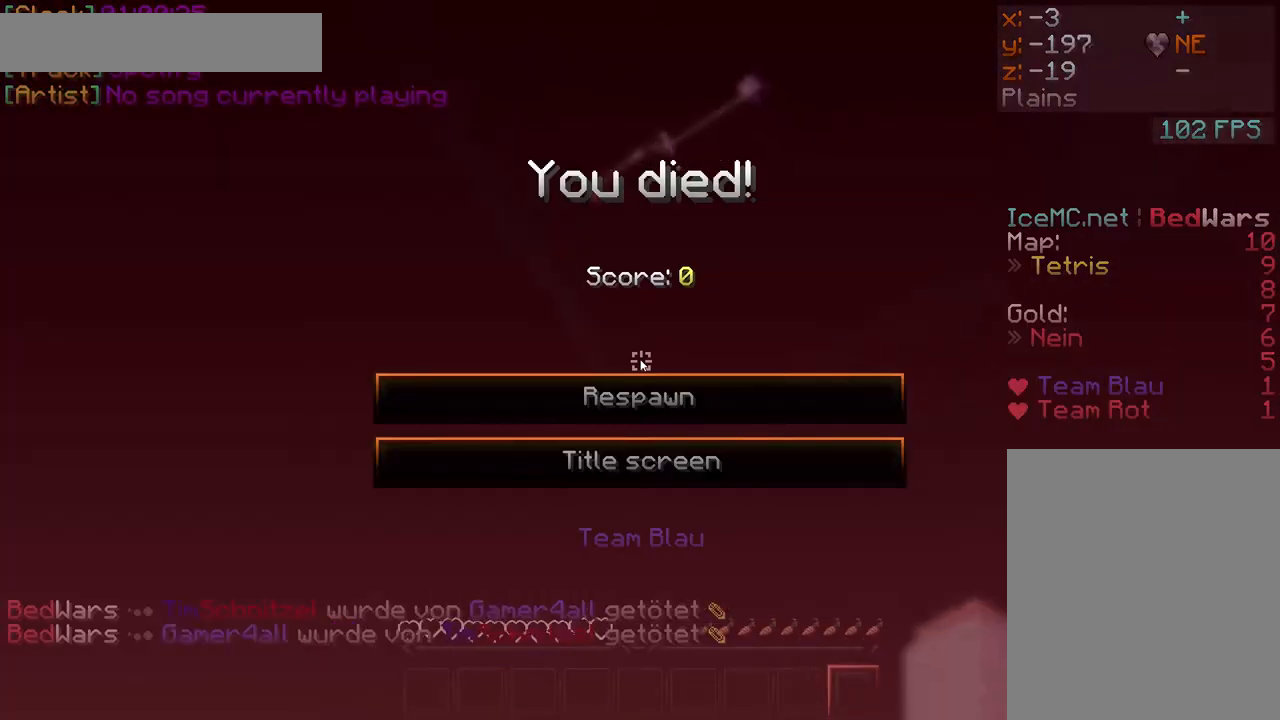
{"keys": [], "mouse": [], "events": []}
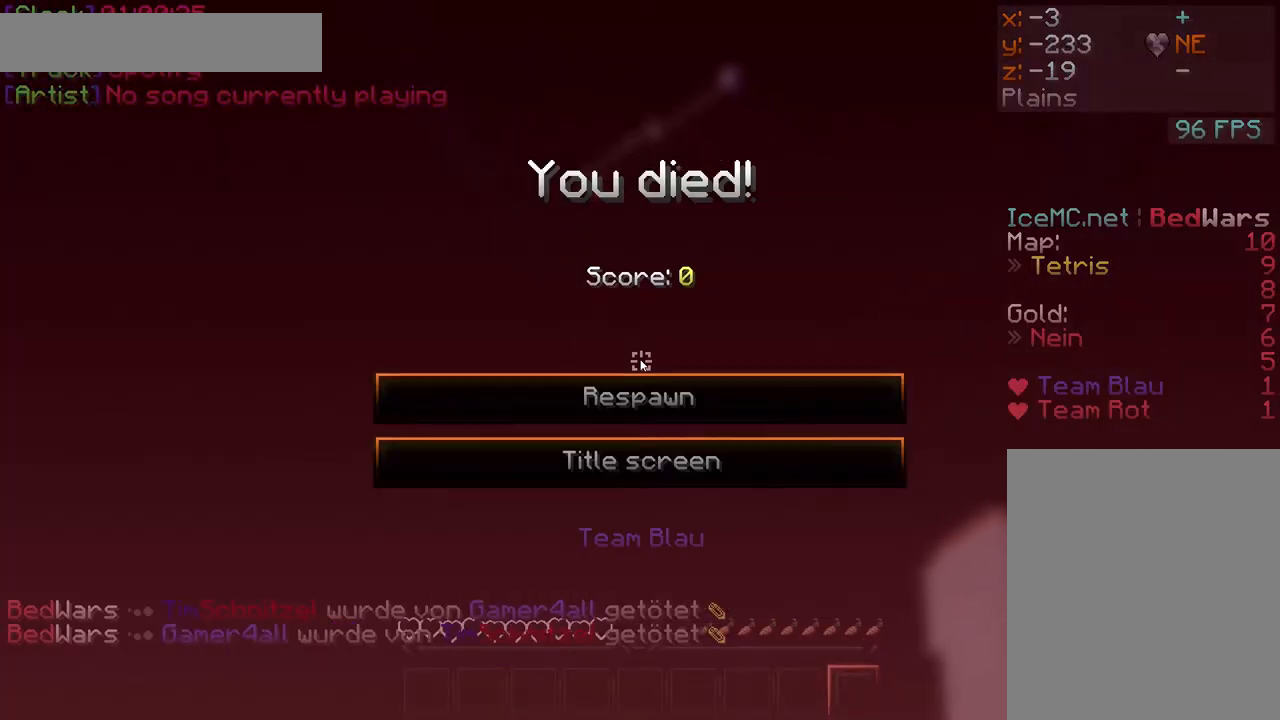
{"keys": [], "mouse": []}
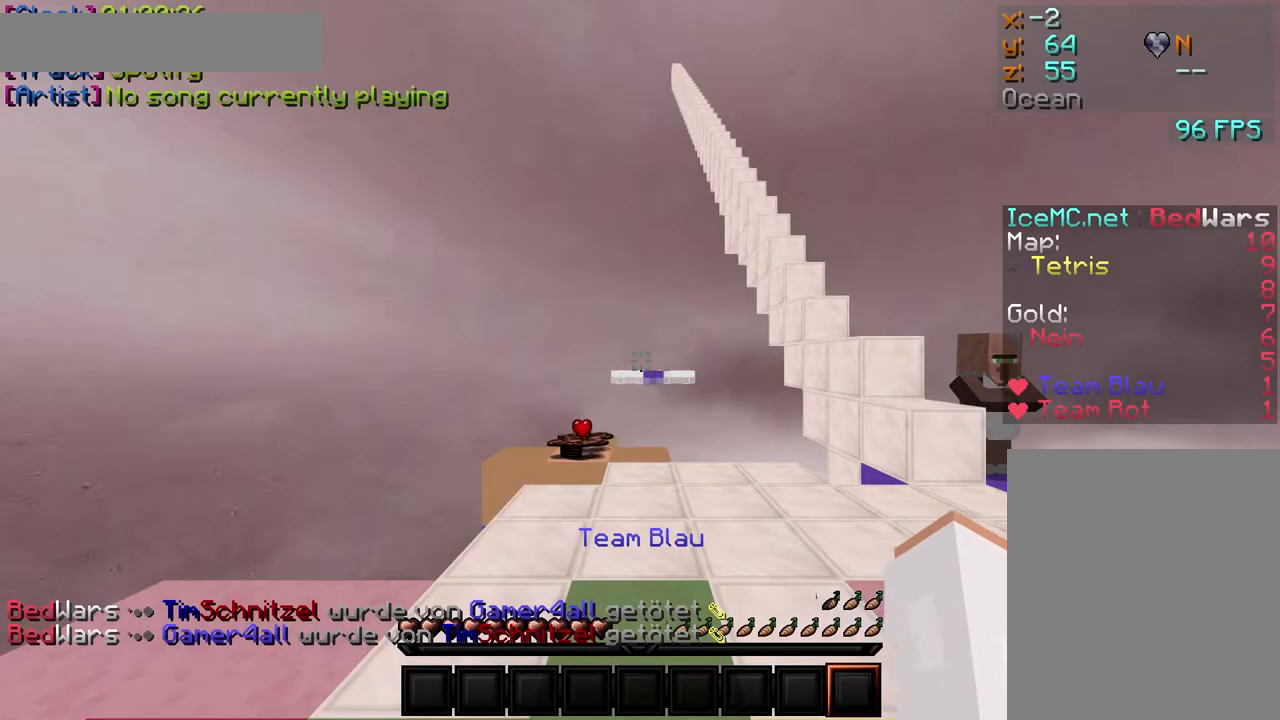
{"keys": [], "mouse": [], "events": []}
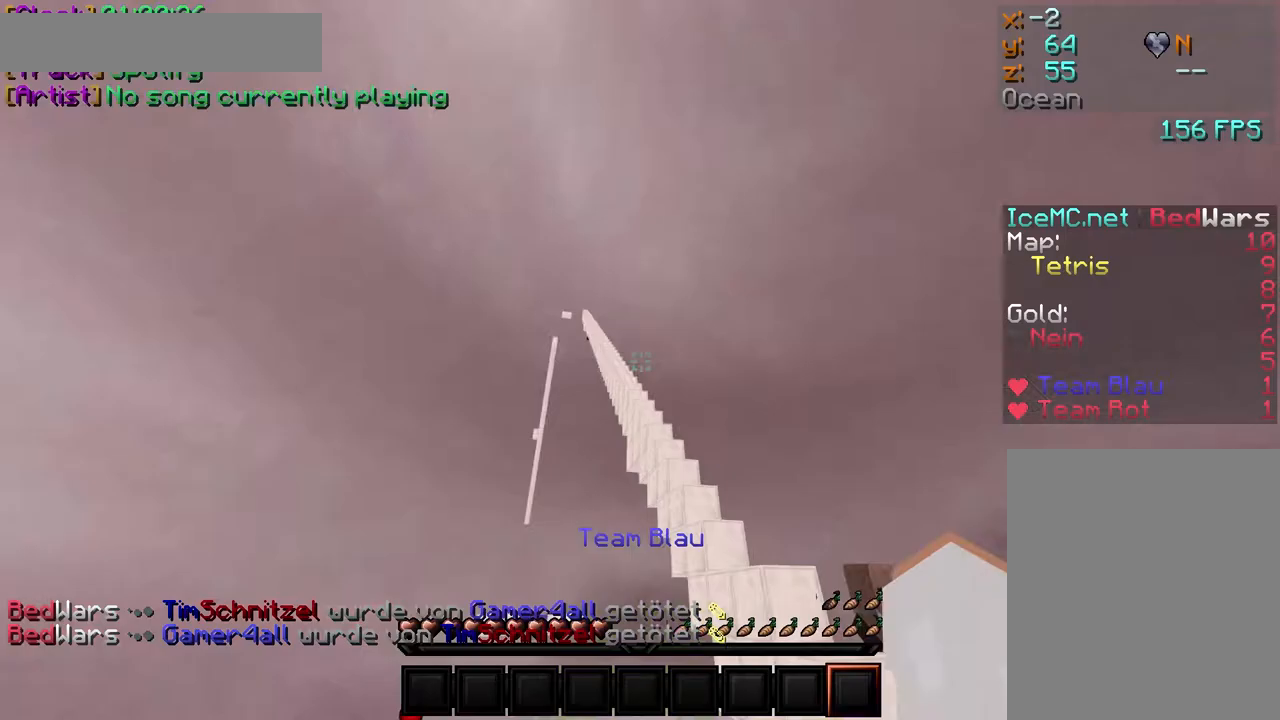
{"keys": ["w"], "mouse": [], "events": [[483, "w", "down"]]}
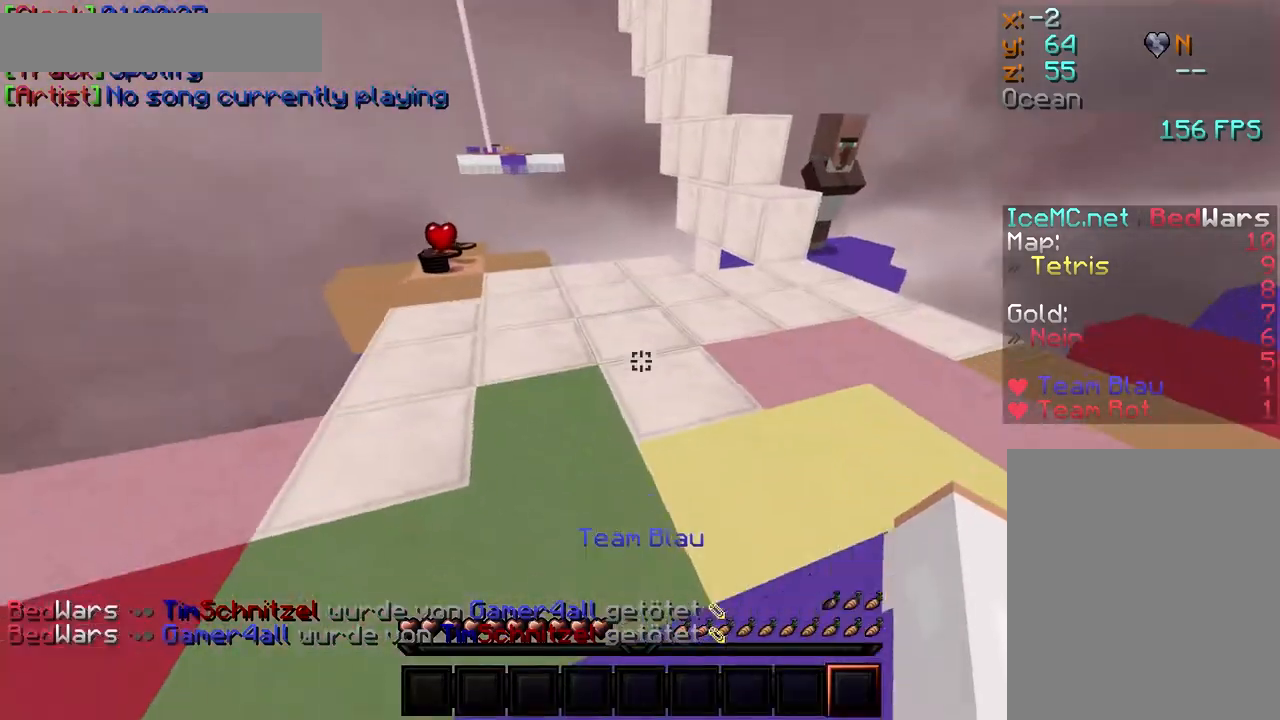
{"keys": ["a", "w"], "mouse": [], "events": [[83, "w", "up"], [150, "w", "down"], [400, "mouse_left", "down"], [450, "mouse_left", "up"], [467, "a", "down"]]}
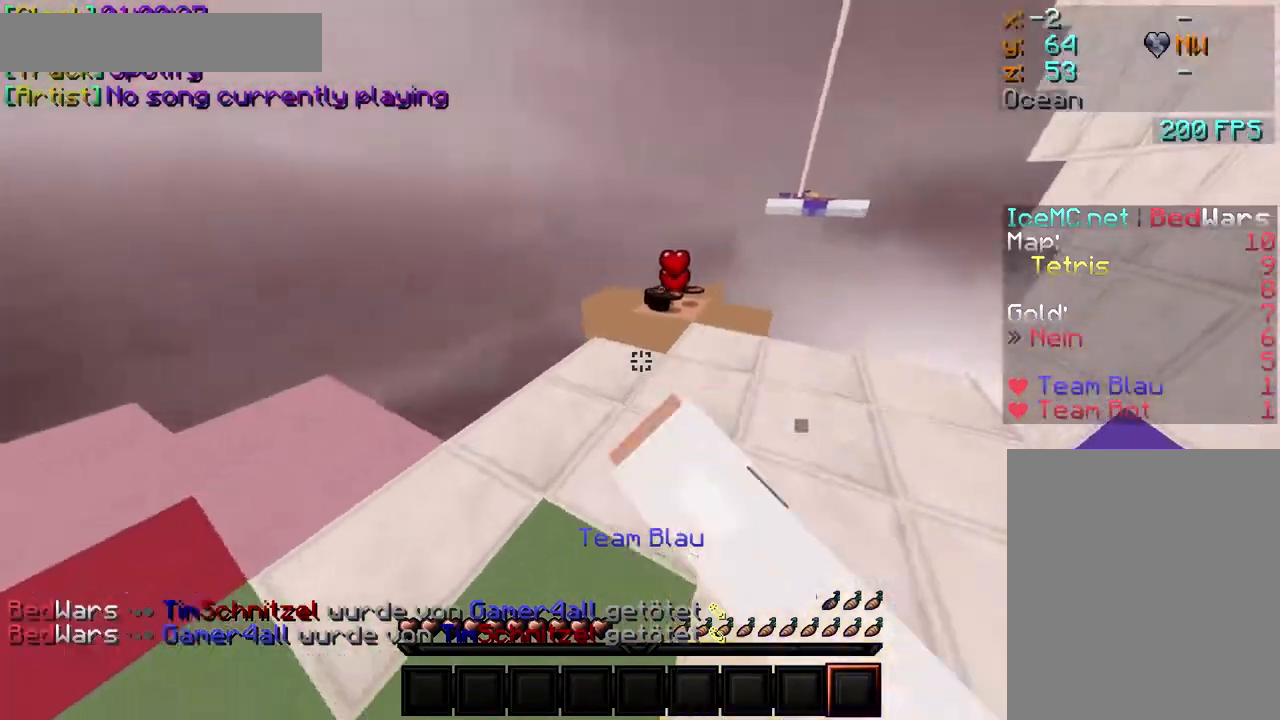
{"keys": ["w"], "mouse": [], "events": [[50, "mouse_left", "down"], [150, "a", "up"], [150, "mouse_left", "up"], [200, "mouse_left", "down"], [267, "mouse_left", "up"], [333, "mouse_left", "down"], [367, "a", "down"], [417, "a", "up"], [417, "mouse_left", "up"]]}
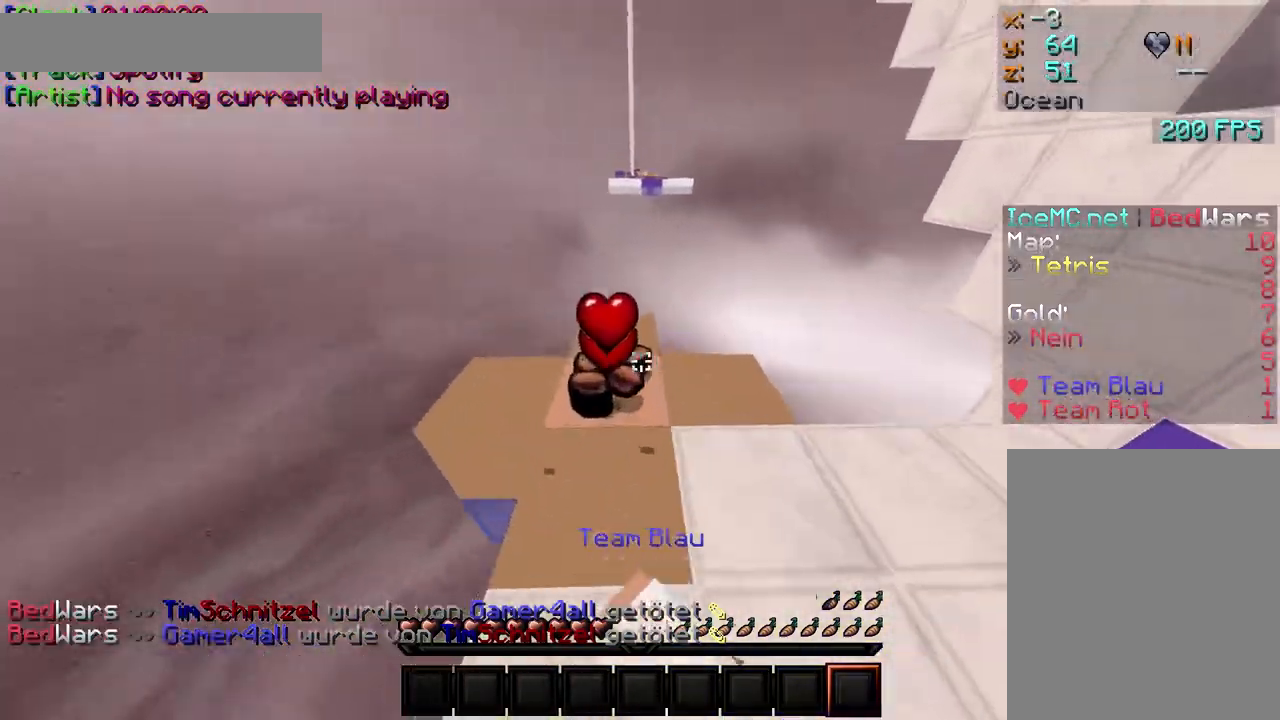
{"keys": ["w"], "mouse": ["left"], "events": [[17, "mouse_left", "down"], [83, "mouse_left", "up"], [167, "mouse_left", "down"], [250, "mouse_left", "up"], [300, "mouse_left", "down"], [367, "mouse_left", "up"], [433, "mouse_left", "down"]]}
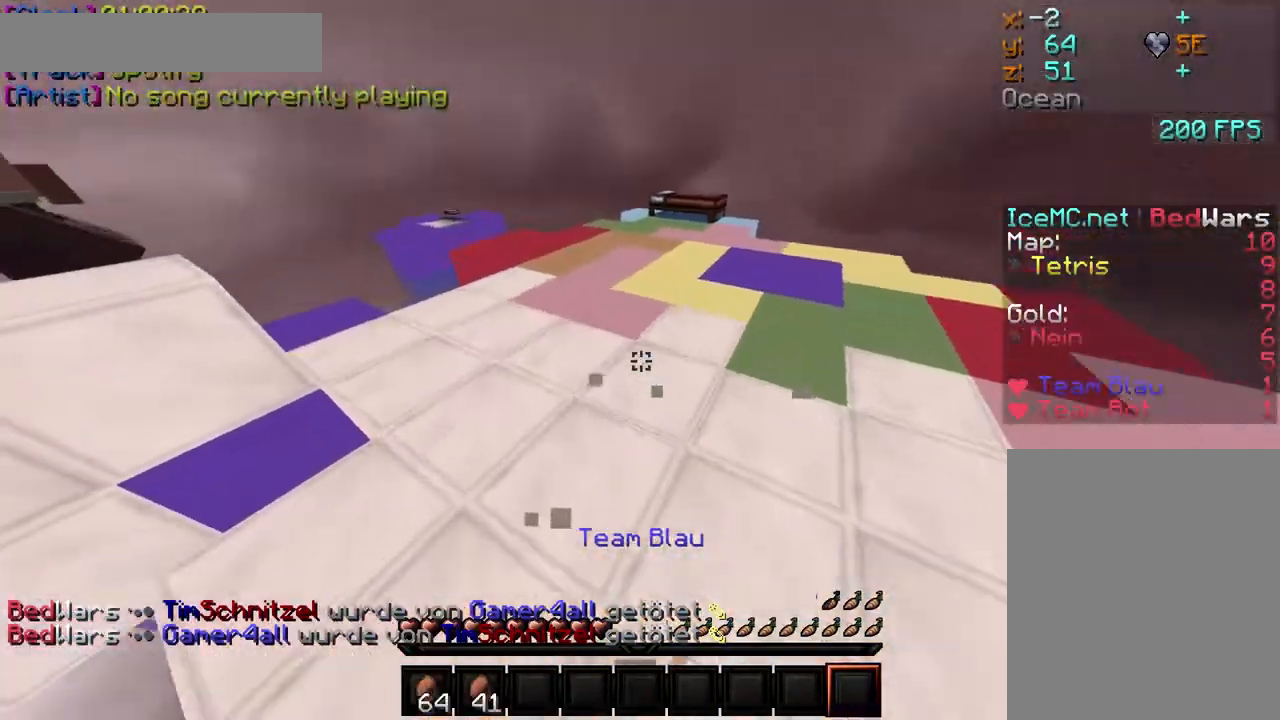
{"keys": ["w"], "mouse": ["left"], "events": [[33, "mouse_left", "up"], [83, "mouse_left", "down"], [183, "mouse_left", "up"], [217, "mouse_left", "down"], [333, "mouse_left", "up"], [400, "mouse_left", "down"]]}
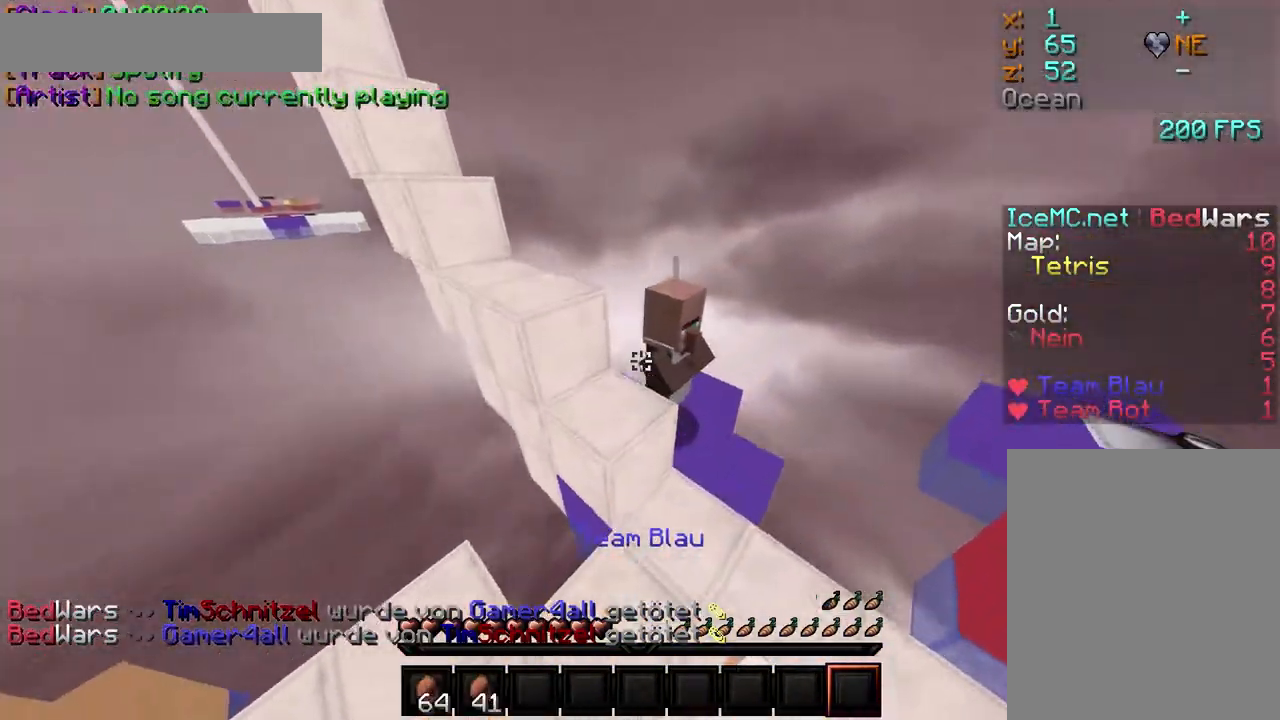
{"keys": [], "mouse": [], "events": [[17, "mouse_left", "up"], [117, "a", "down"], [167, "w", "up"], [217, "mouse_right", "down"], [250, "a", "up"], [300, "mouse_right", "up"]]}
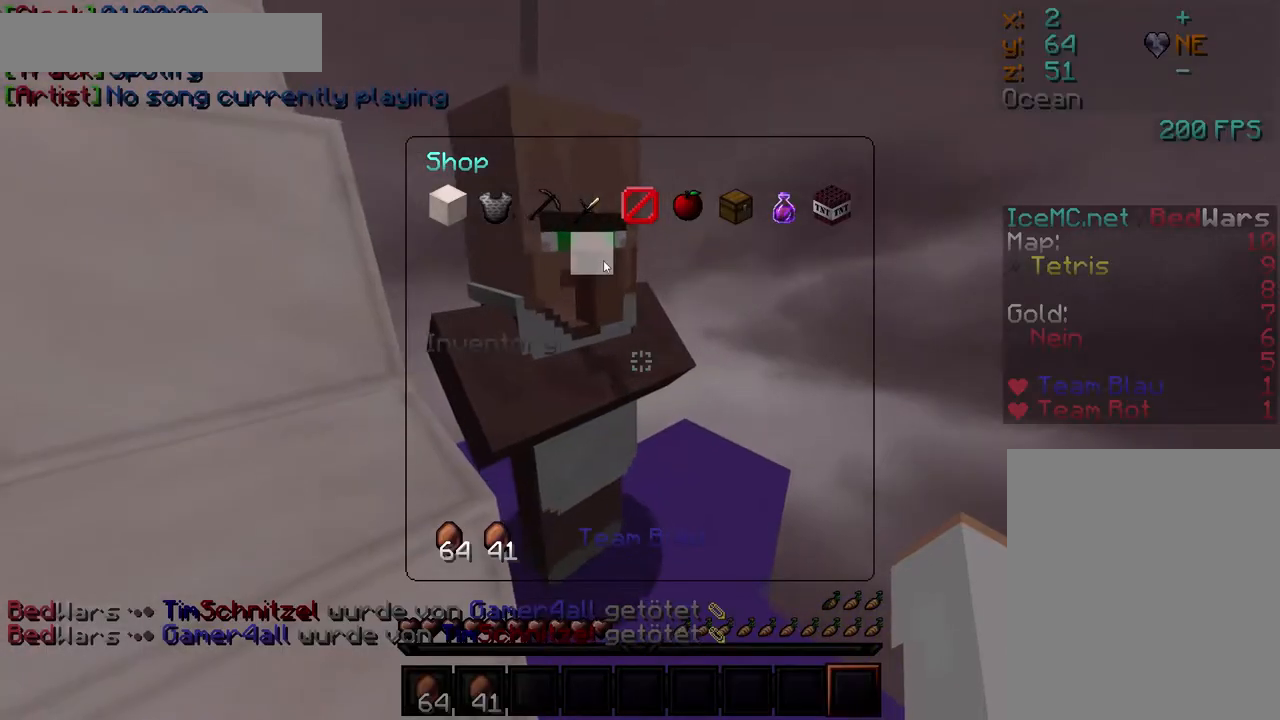
{"keys": [], "mouse": [], "events": [[167, "mouse_left", "down"], [267, "mouse_left", "up"]]}
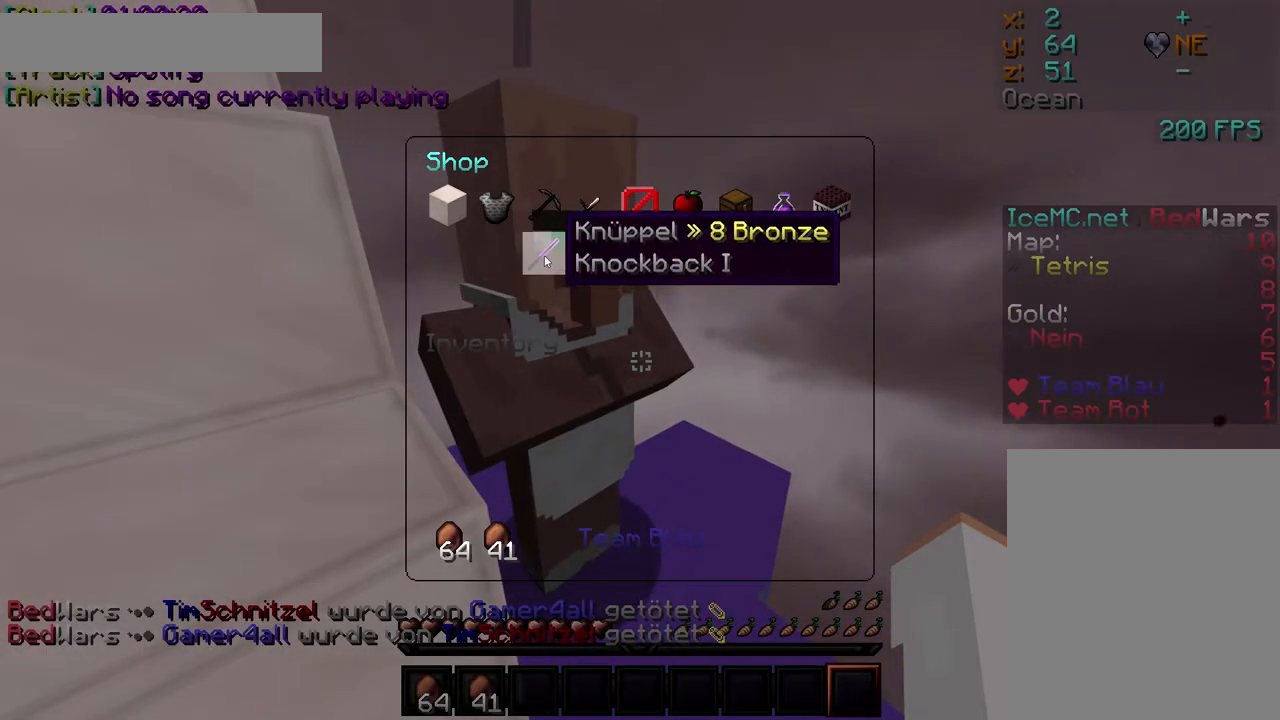
{"keys": [], "mouse": [], "events": []}
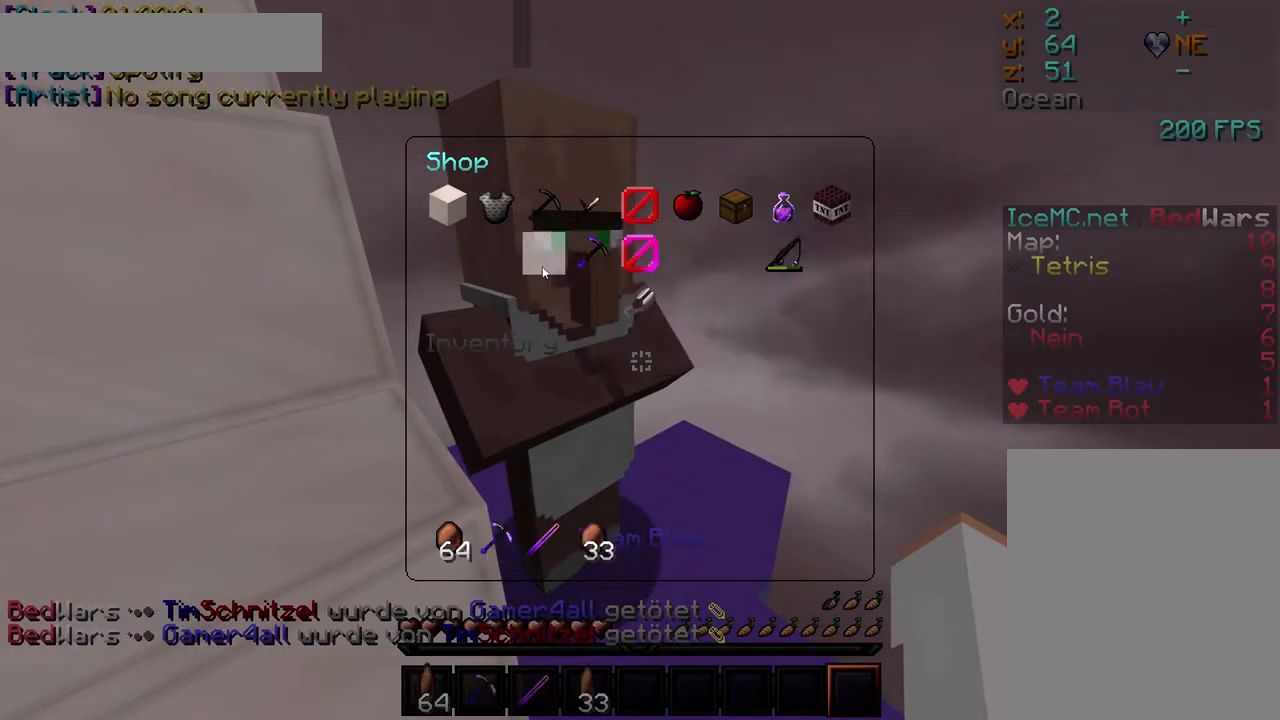
{"keys": [], "mouse": [], "events": [[233, "mouse_left", "down"], [317, "mouse_left", "up"]]}
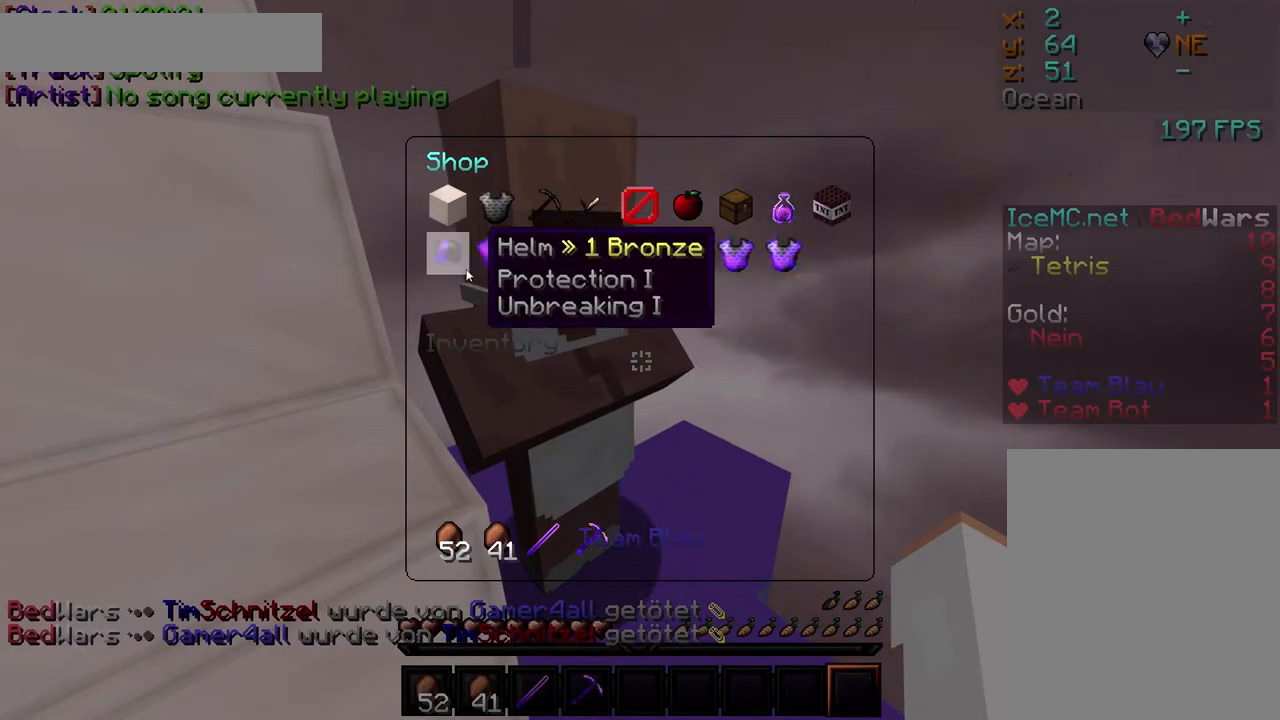
{"keys": [], "mouse": [], "events": [[300, "mouse_left", "down"], [367, "mouse_left", "up"]]}
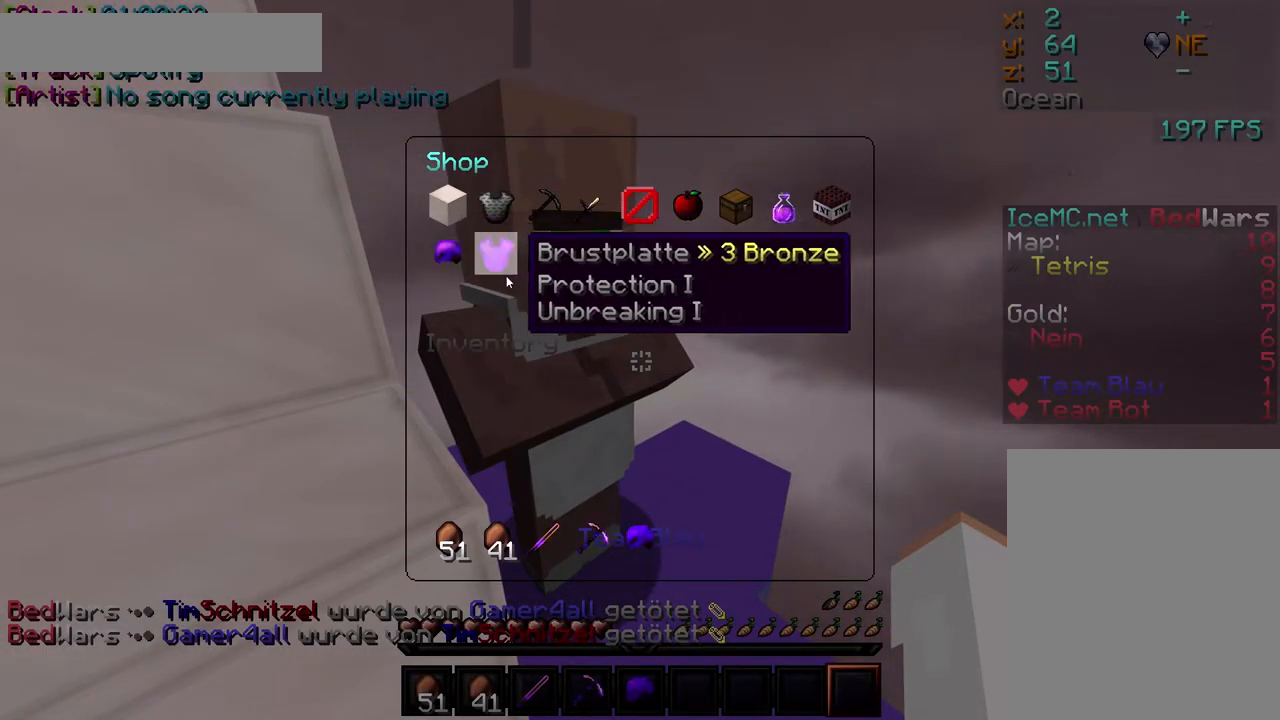
{"keys": [], "mouse": ["left"], "events": [[200, "mouse_left", "down"], [267, "mouse_left", "up"], [500, "mouse_left", "down"]]}
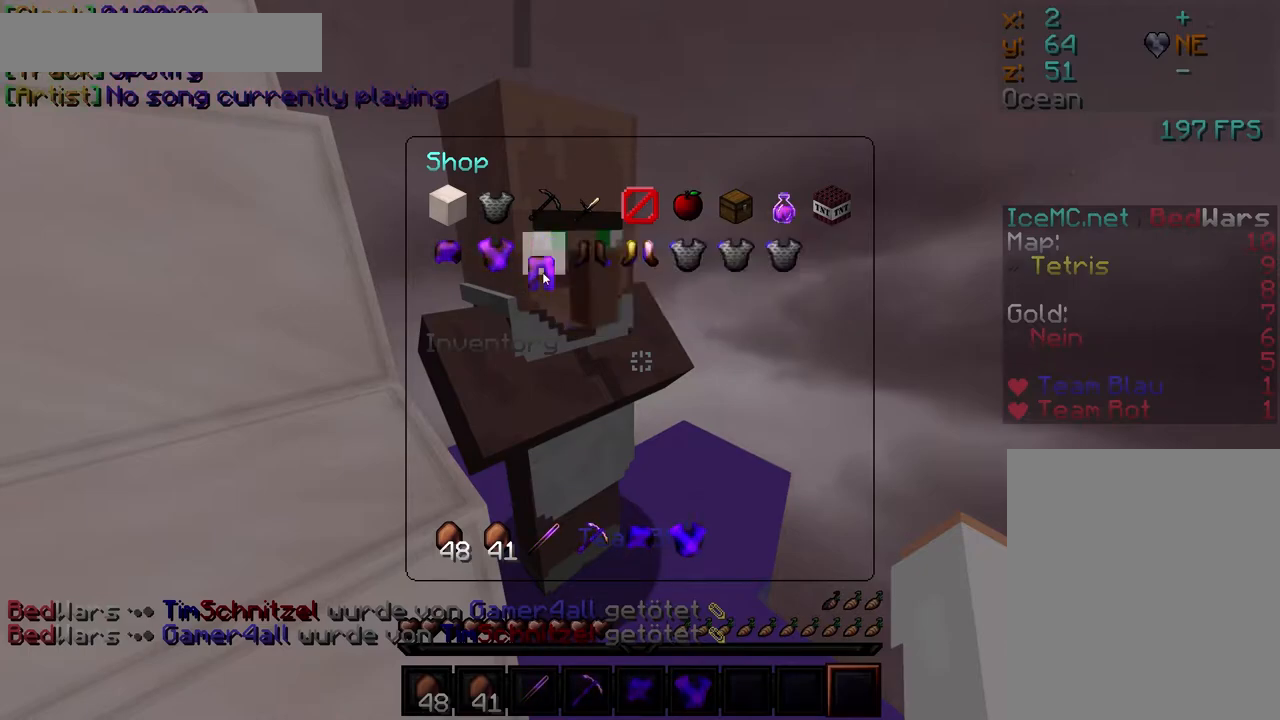
{"keys": [], "mouse": [], "events": [[83, "mouse_left", "up"], [200, "mouse_left", "down"], [283, "mouse_left", "up"]]}
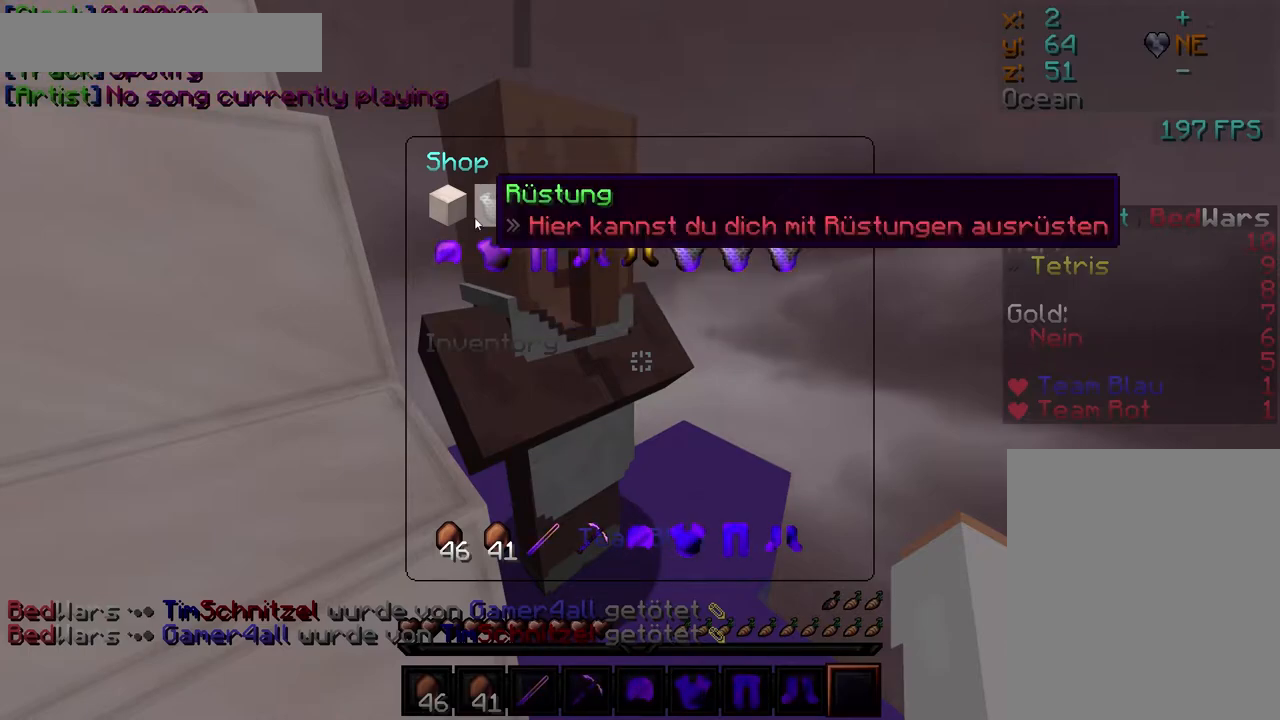
{"keys": [], "mouse": [], "events": [[17, "mouse_left", "down"], [100, "mouse_left", "up"], [333, "mouse_left", "down"], [400, "mouse_left", "up"]]}
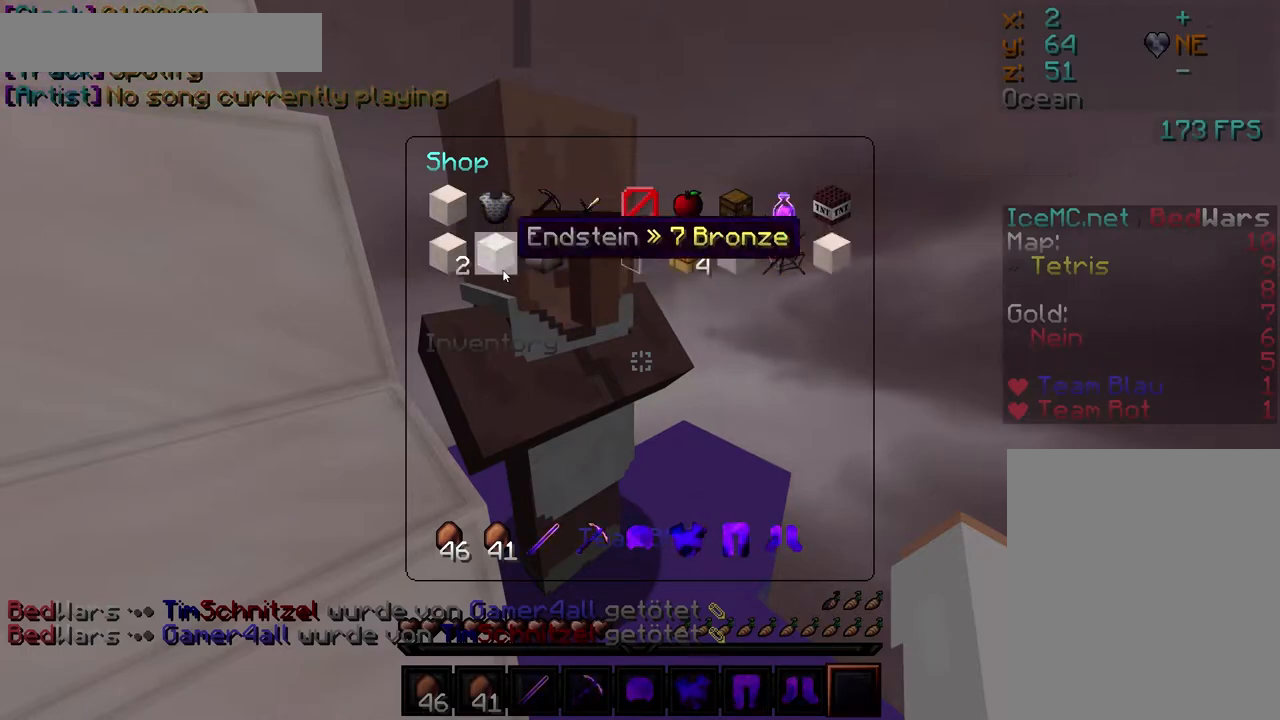
{"keys": [], "mouse": [], "events": []}